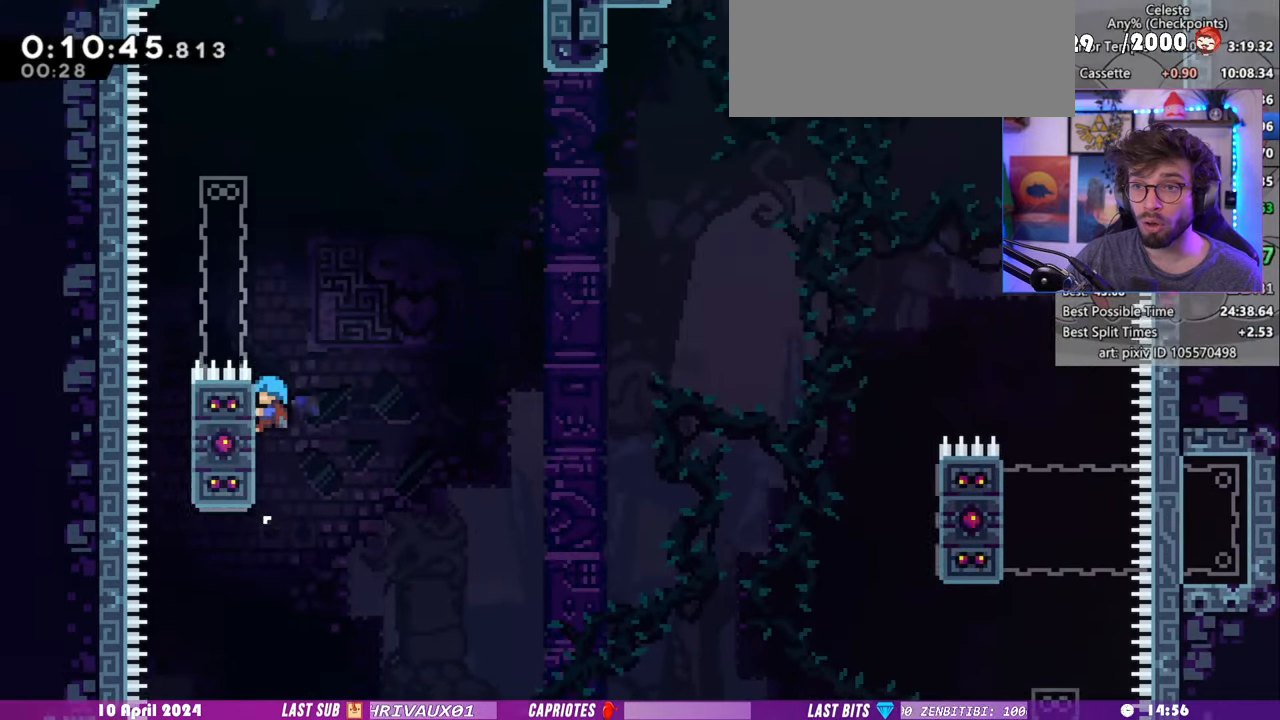
Gameplay with keyboard; each line is a JSON object with the keys held at the frame after it. "events" lists presses ("down") and releases ("up") of "dash", "demo", "dj", "down", "grab", "lcj", "left", "pause", "pj", "right" and "up" between this image and that frame as [ms after this image, input, new state], when the widget could be followed in between. No other keys are recorded. Mouse input is not recorded. Key names are as the overlay labels them; some are game actions (e.g. jump) rather than physical keys. Not read: jump.
{"keys": ["grab", "right"], "events": [[40, "left", "up"], [60, "right", "down"], [180, "up", "up"]]}
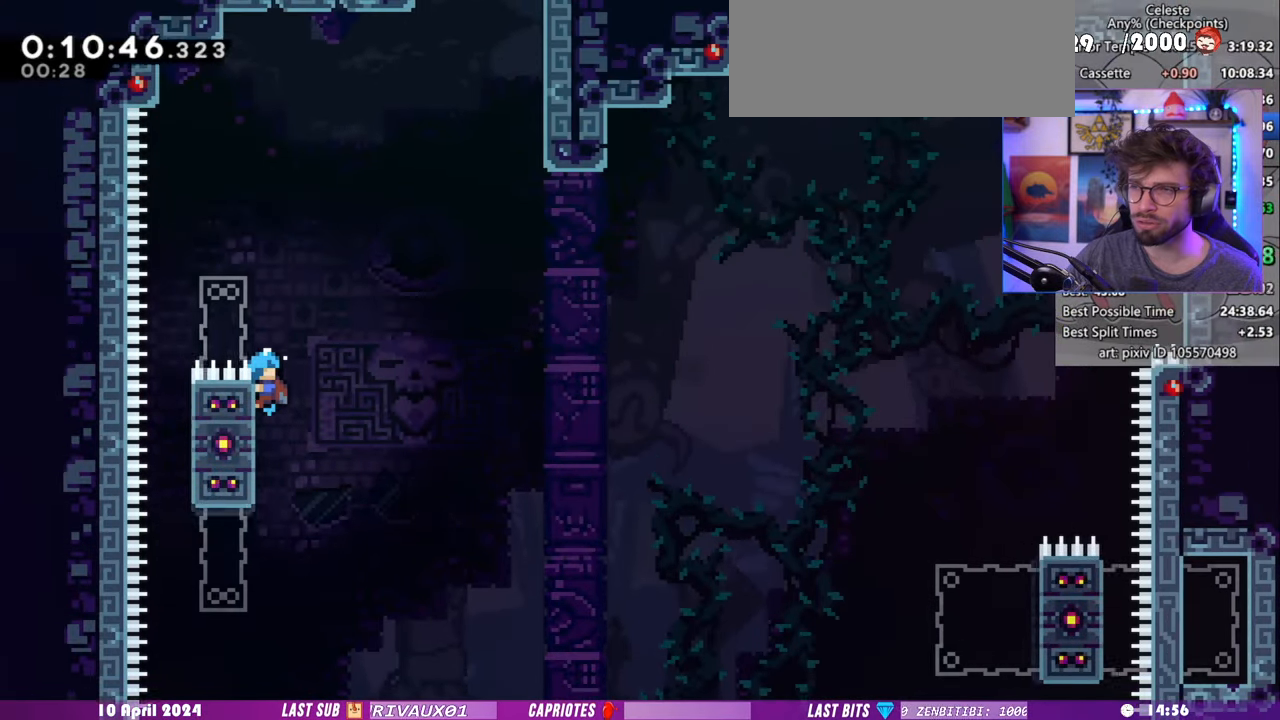
{"keys": ["grab", "right"], "events": []}
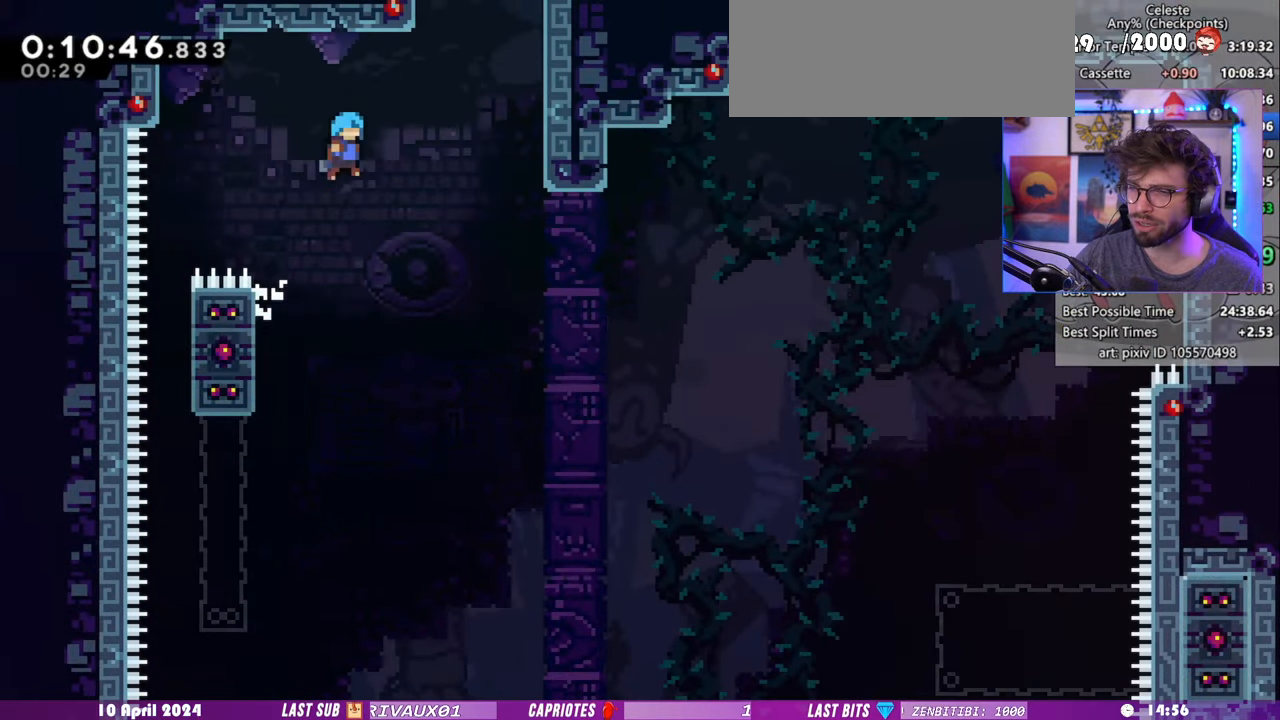
{"keys": ["grab", "left"], "events": [[380, "left", "down"], [400, "right", "up"]]}
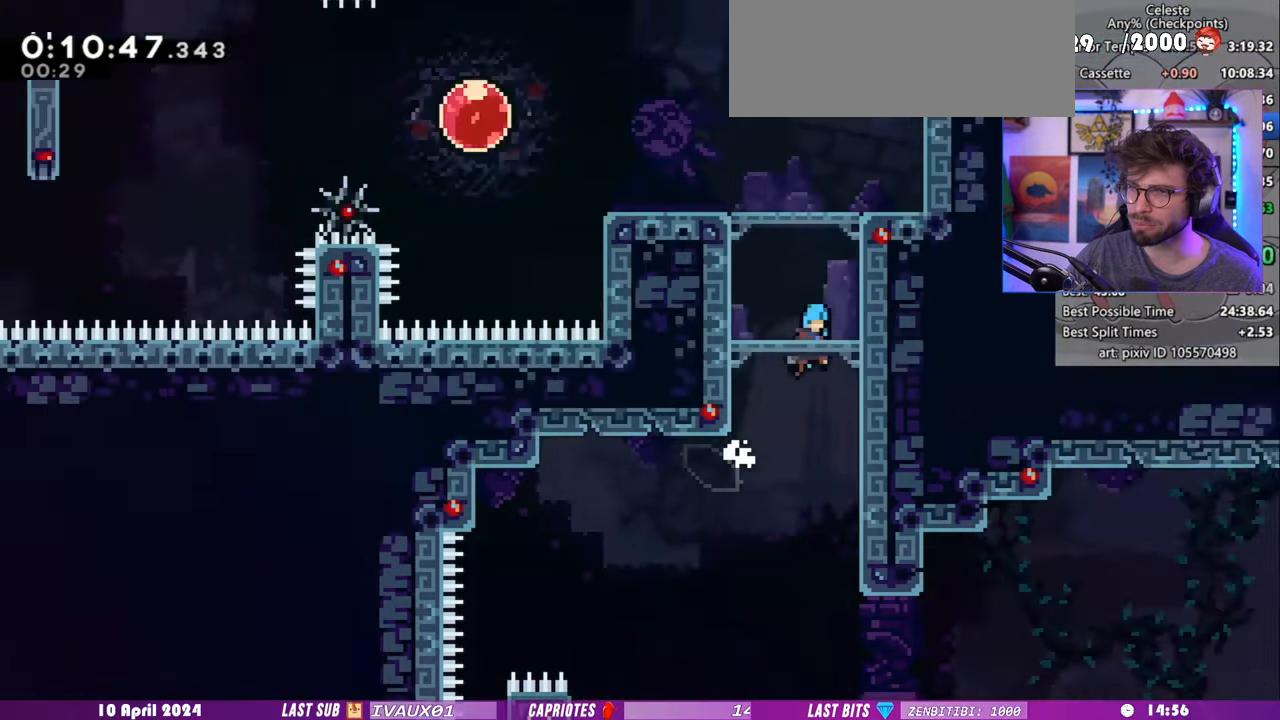
{"keys": ["grab", "left"], "events": []}
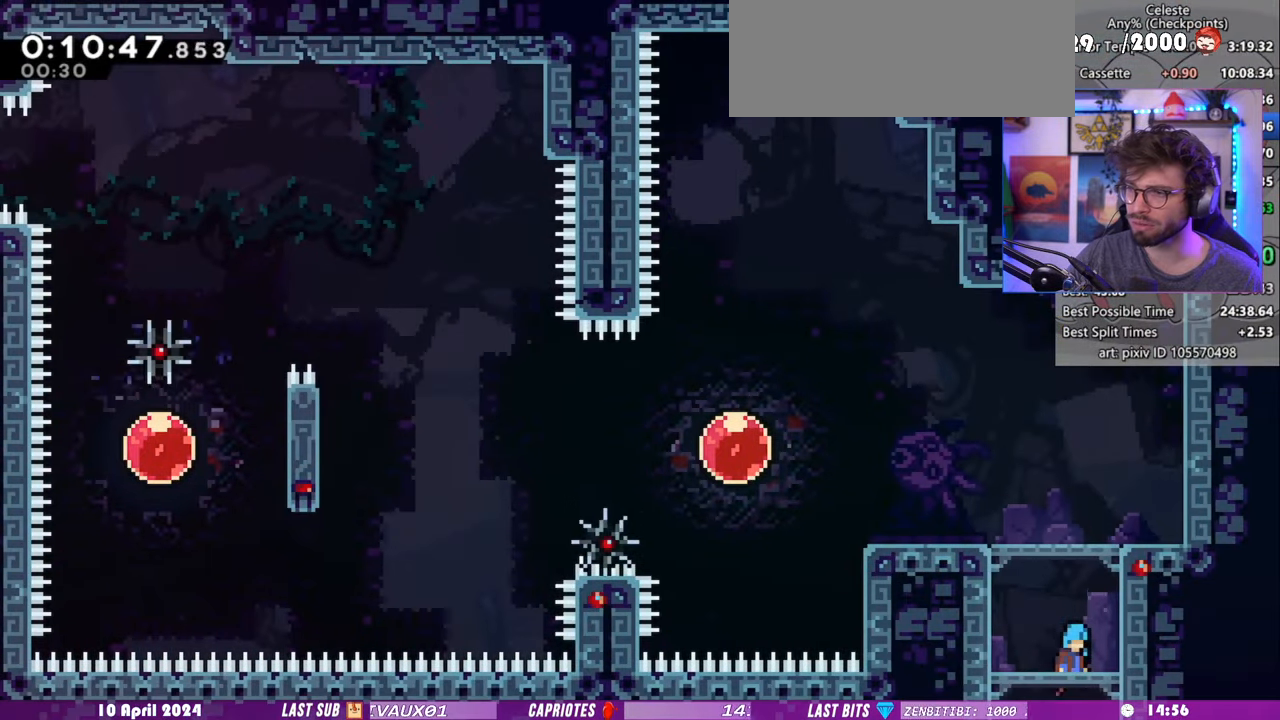
{"keys": ["grab", "left"], "events": [[320, "demo", "down"], [460, "demo", "up"]]}
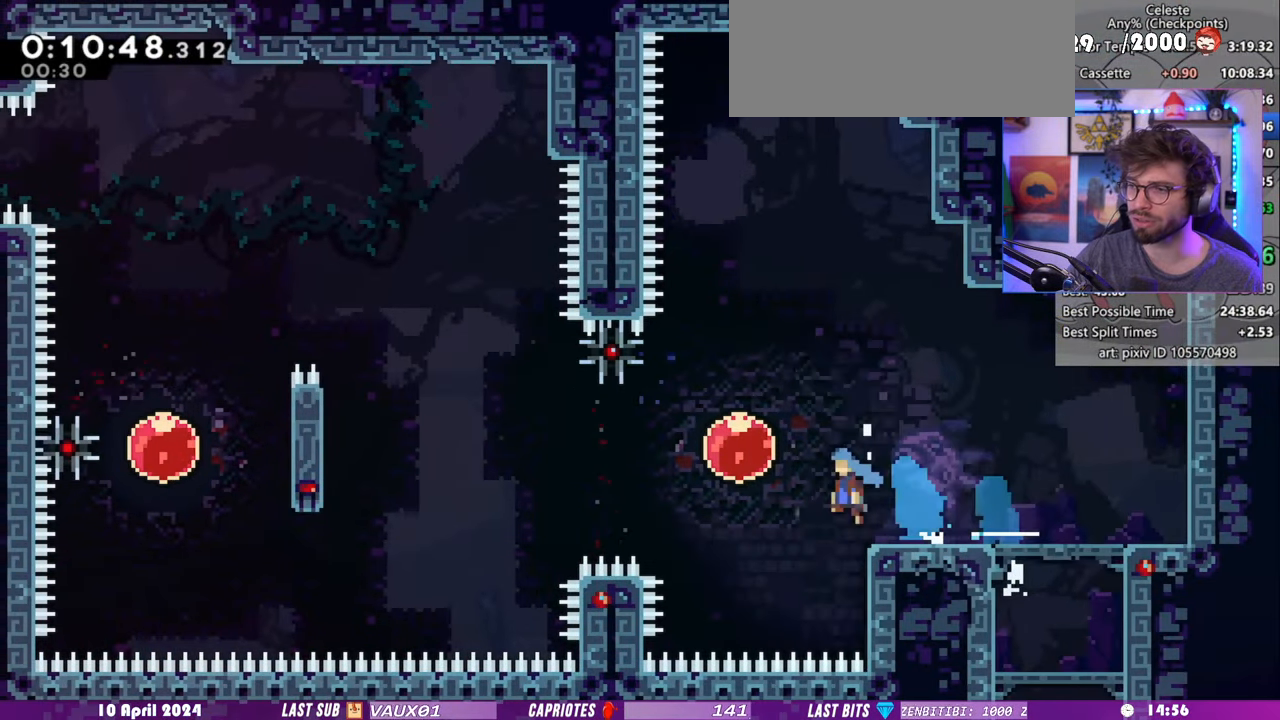
{"keys": ["dash", "grab", "left", "up"], "events": [[80, "dash", "down"], [280, "dash", "up"], [380, "dash", "down"], [400, "up", "down"]]}
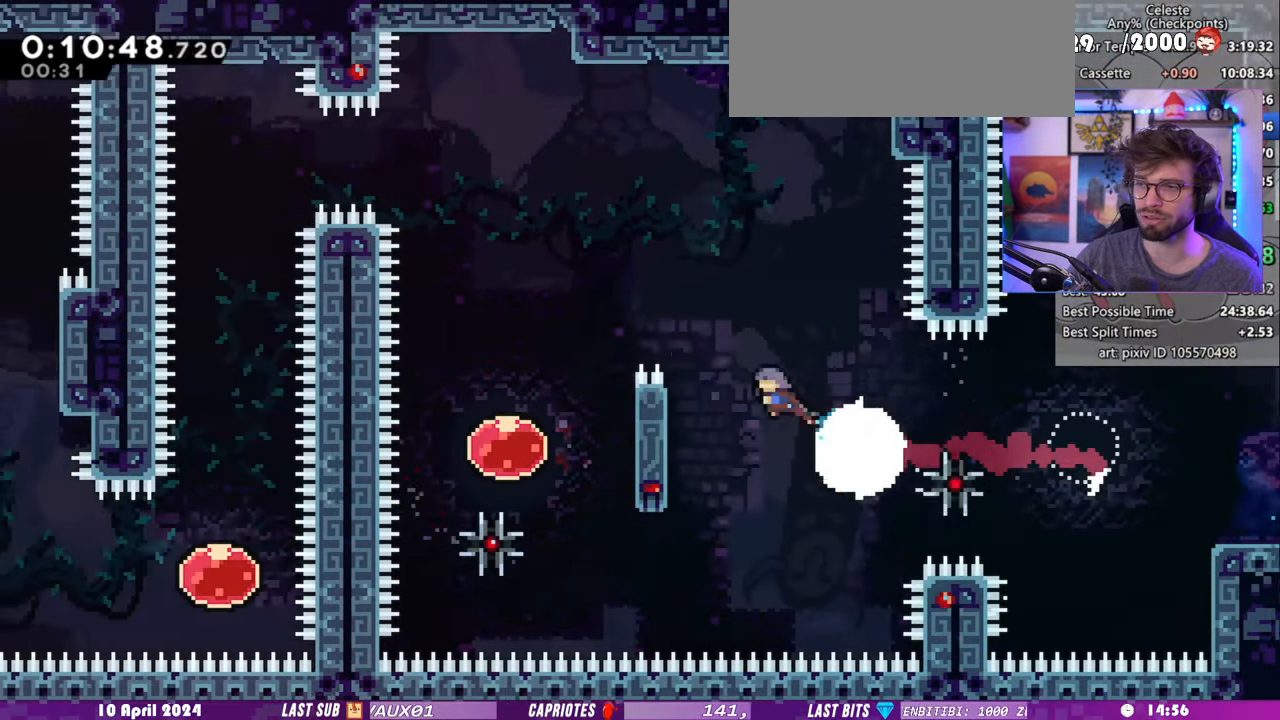
{"keys": ["dash", "up"], "events": [[40, "dash", "up"], [80, "grab", "up"], [480, "dash", "down"], [500, "left", "up"]]}
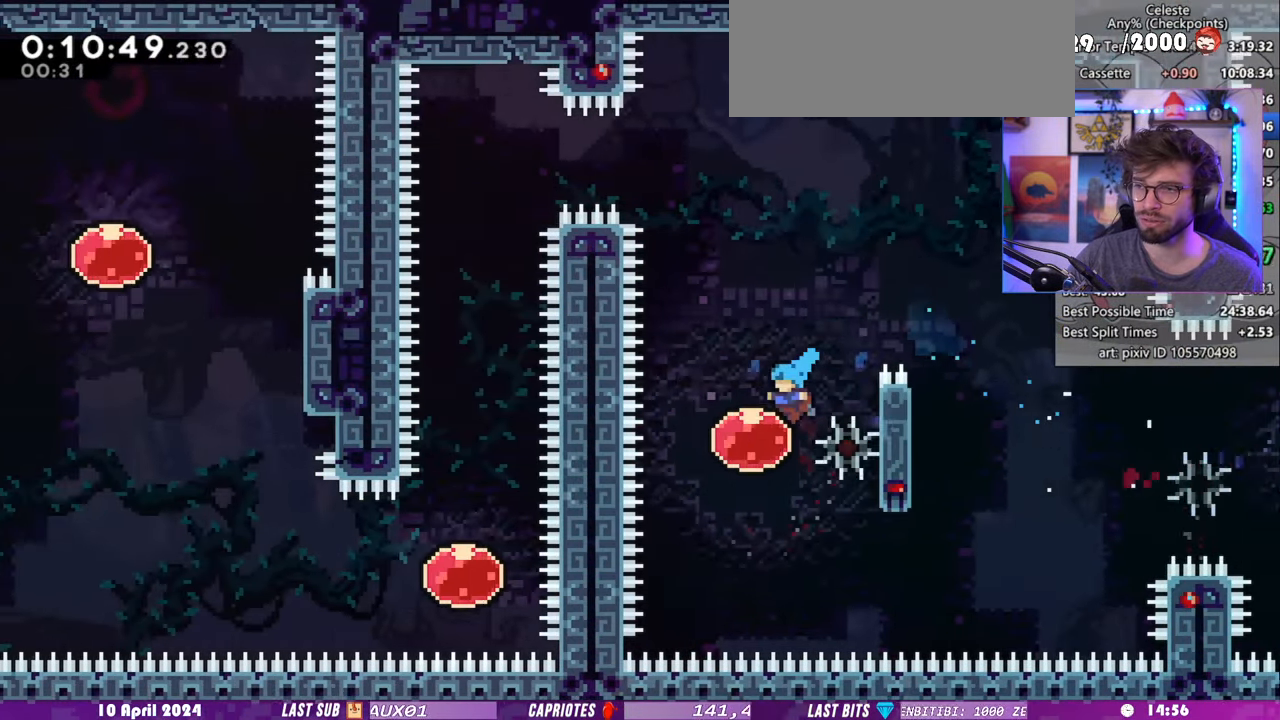
{"keys": ["dash", "left"], "events": [[140, "dash", "up"], [380, "left", "down"], [400, "dash", "down"], [400, "up", "up"]]}
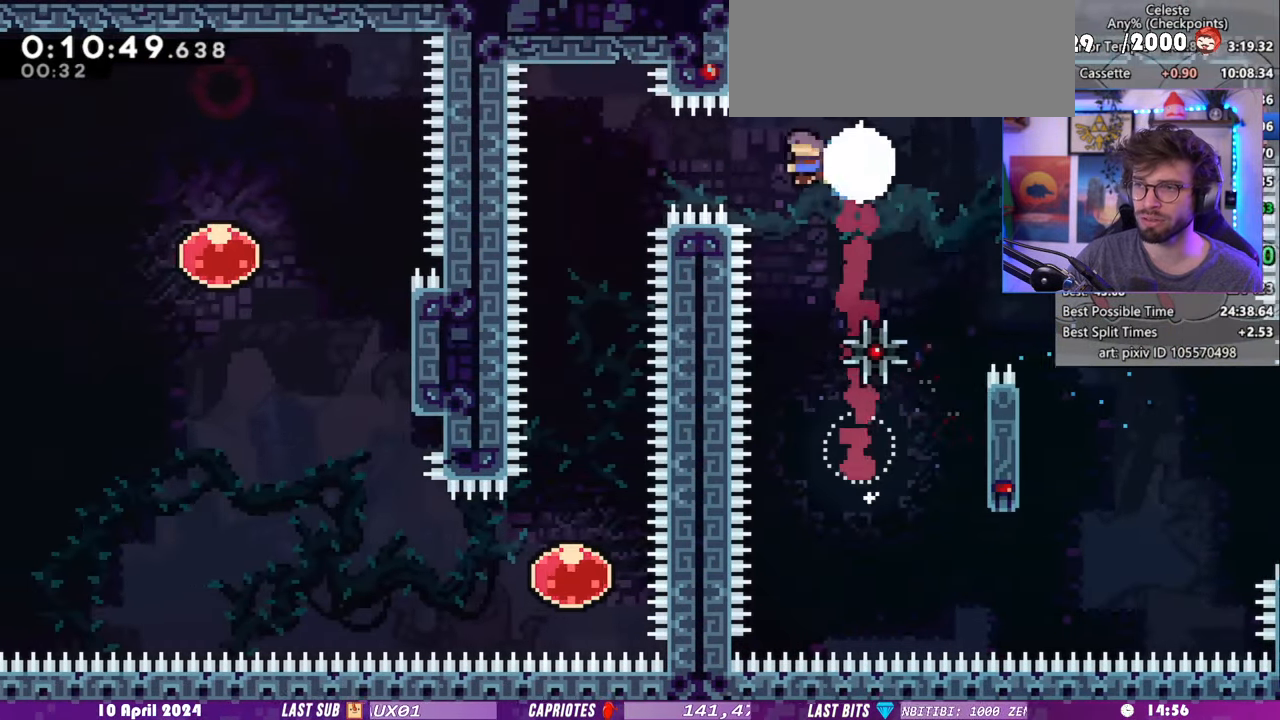
{"keys": ["down"], "events": [[60, "dash", "up"], [60, "down", "down"], [300, "left", "up"]]}
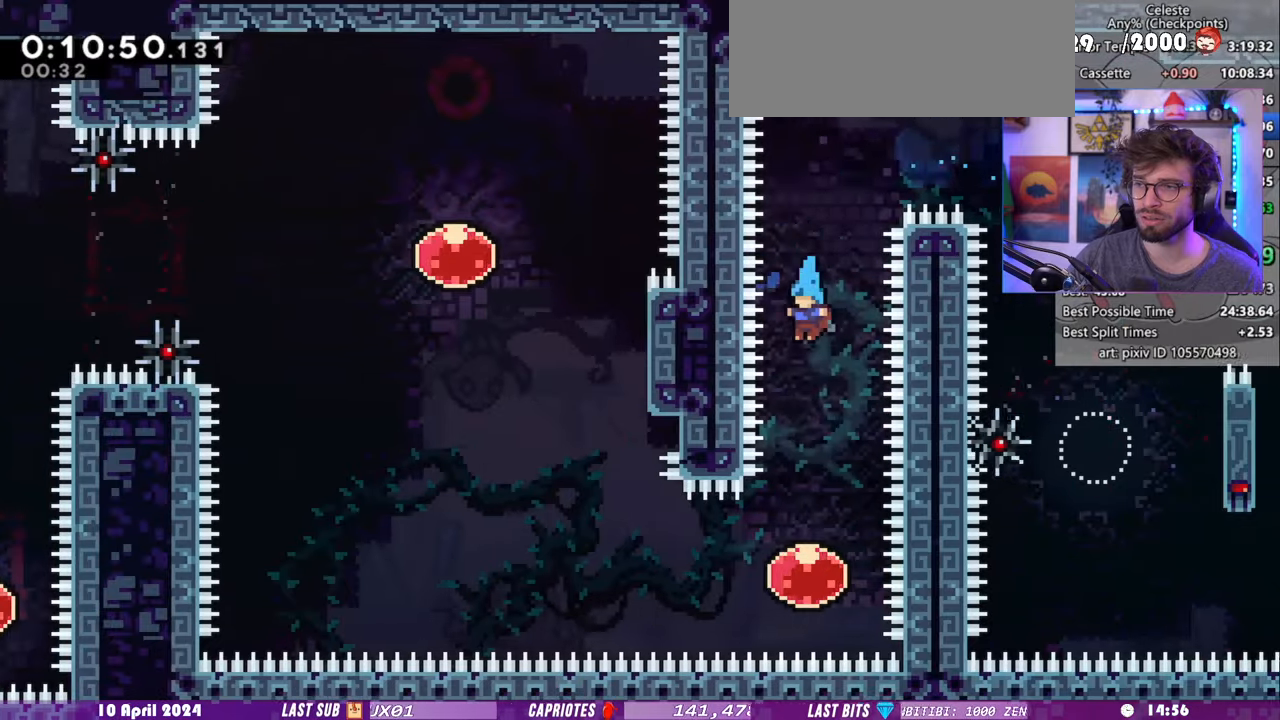
{"keys": ["dash", "up"], "events": [[220, "left", "down"], [240, "dash", "down"], [240, "down", "up"], [380, "dash", "up"], [440, "left", "up"], [460, "dash", "down"], [460, "up", "down"]]}
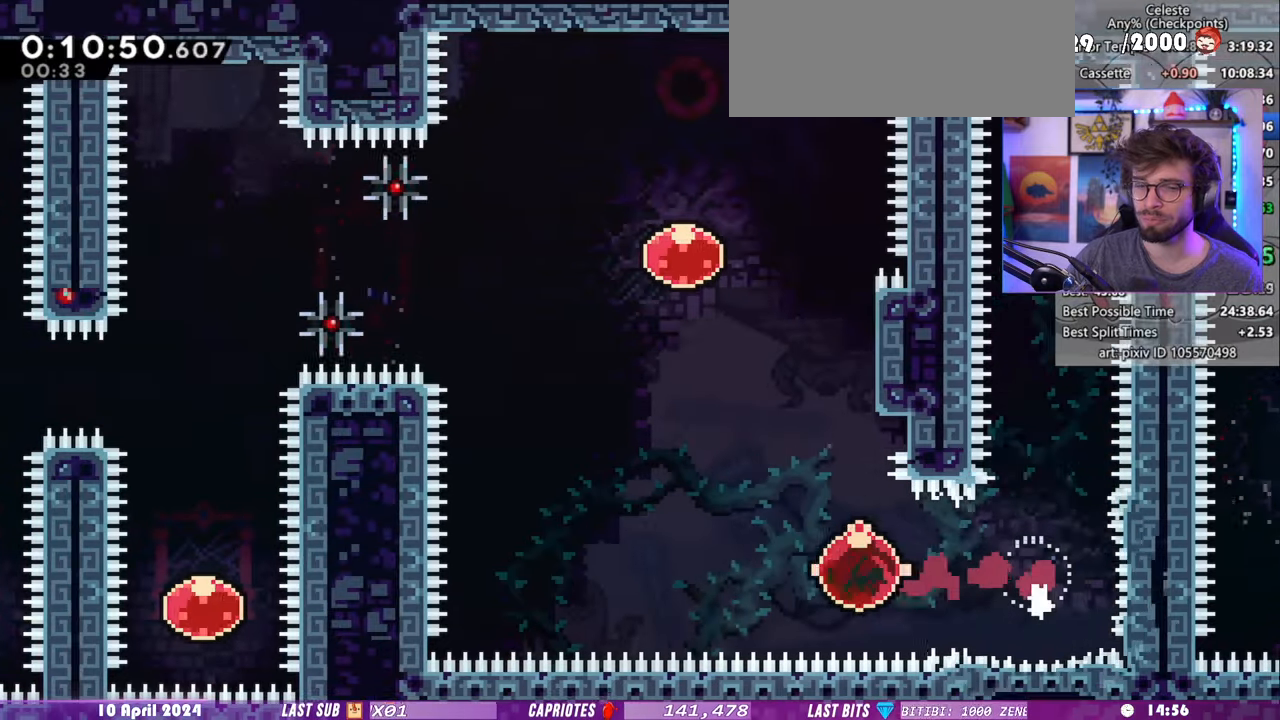
{"keys": ["dash", "left"], "events": [[180, "dash", "up"], [180, "left", "down"], [200, "up", "up"], [400, "dash", "down"]]}
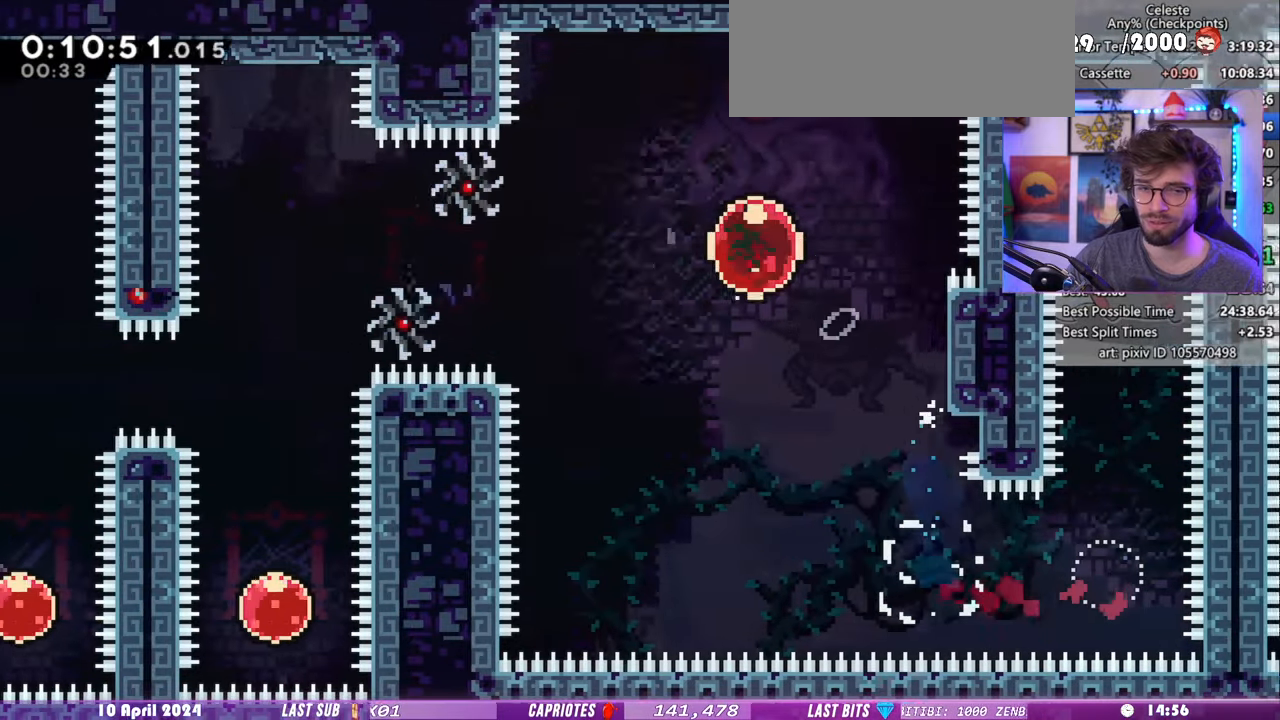
{"keys": ["dash", "down", "left"], "events": [[80, "dash", "up"], [480, "dash", "down"], [480, "down", "down"]]}
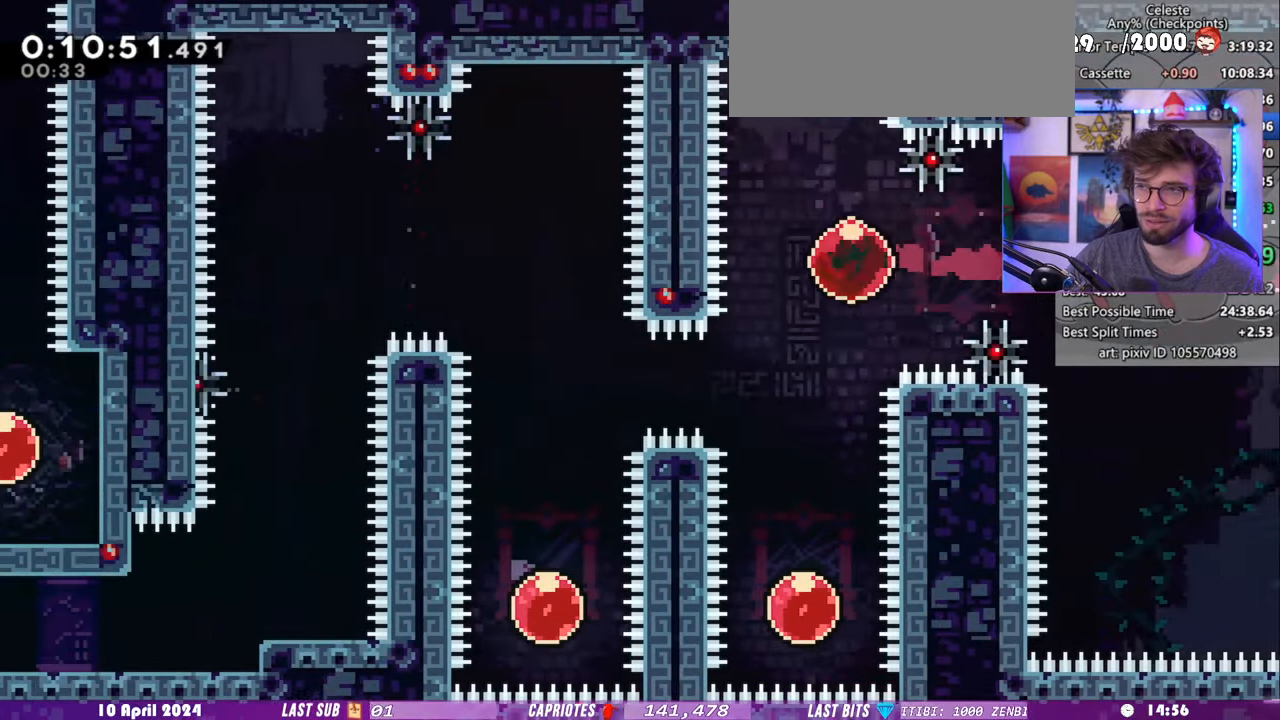
{"keys": ["dash", "up"], "events": [[120, "dash", "up"], [160, "left", "up"], [420, "dash", "down"], [420, "down", "up"], [460, "up", "down"]]}
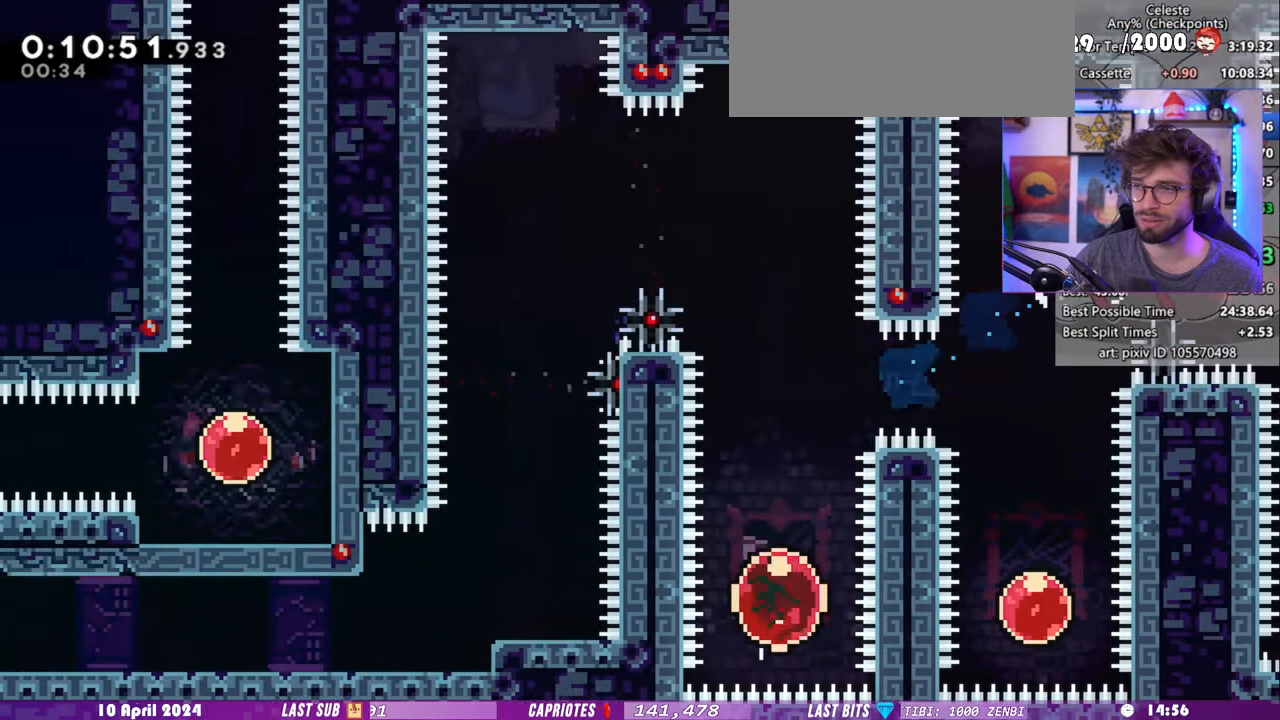
{"keys": ["left"], "events": [[80, "dash", "up"], [320, "left", "down"], [340, "dash", "down"], [340, "up", "up"], [480, "dash", "up"]]}
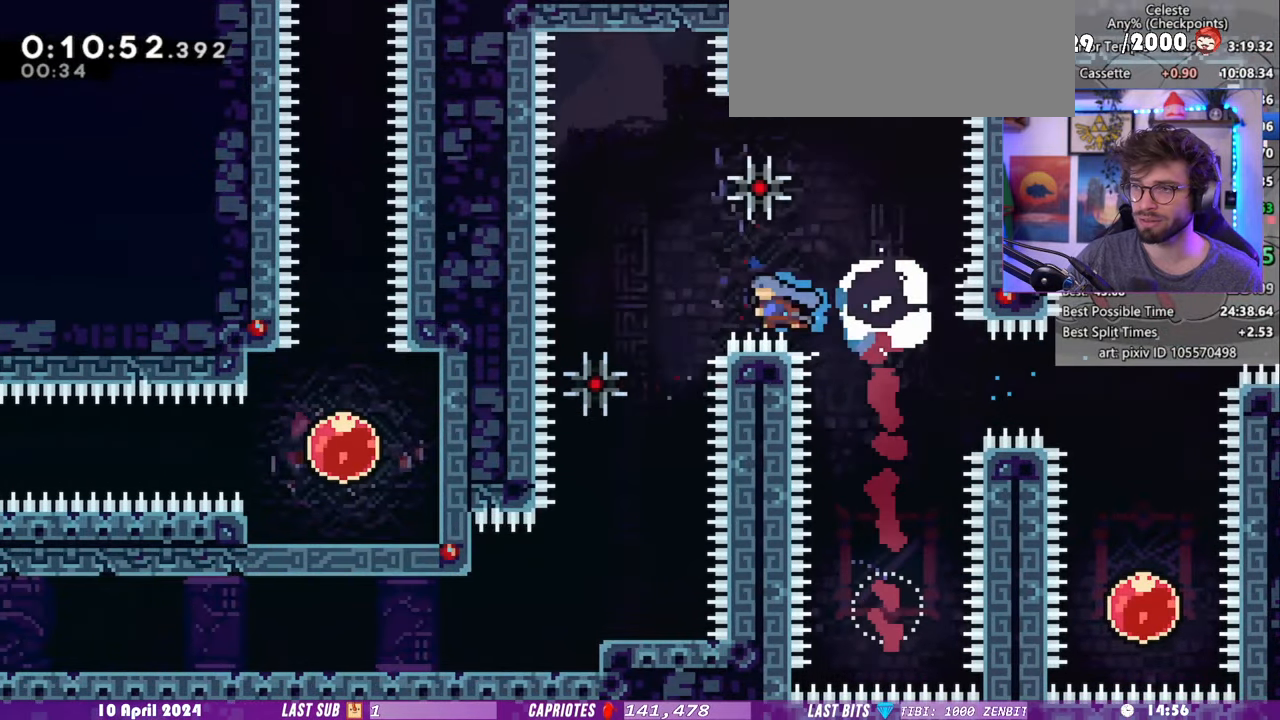
{"keys": ["down", "left"], "events": [[20, "down", "down"], [120, "left", "up"], [340, "left", "down"]]}
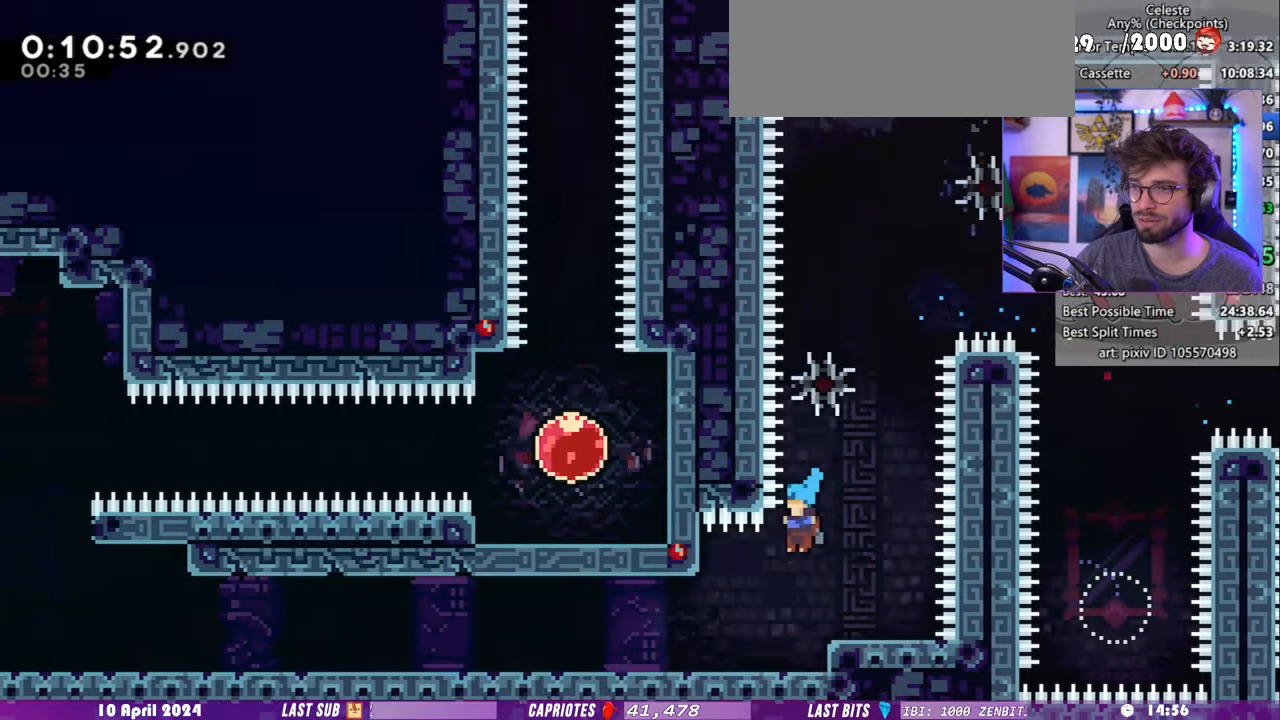
{"keys": ["down", "left"], "events": [[160, "dash", "down"], [280, "dash", "up"], [380, "dash", "down"], [500, "dash", "up"]]}
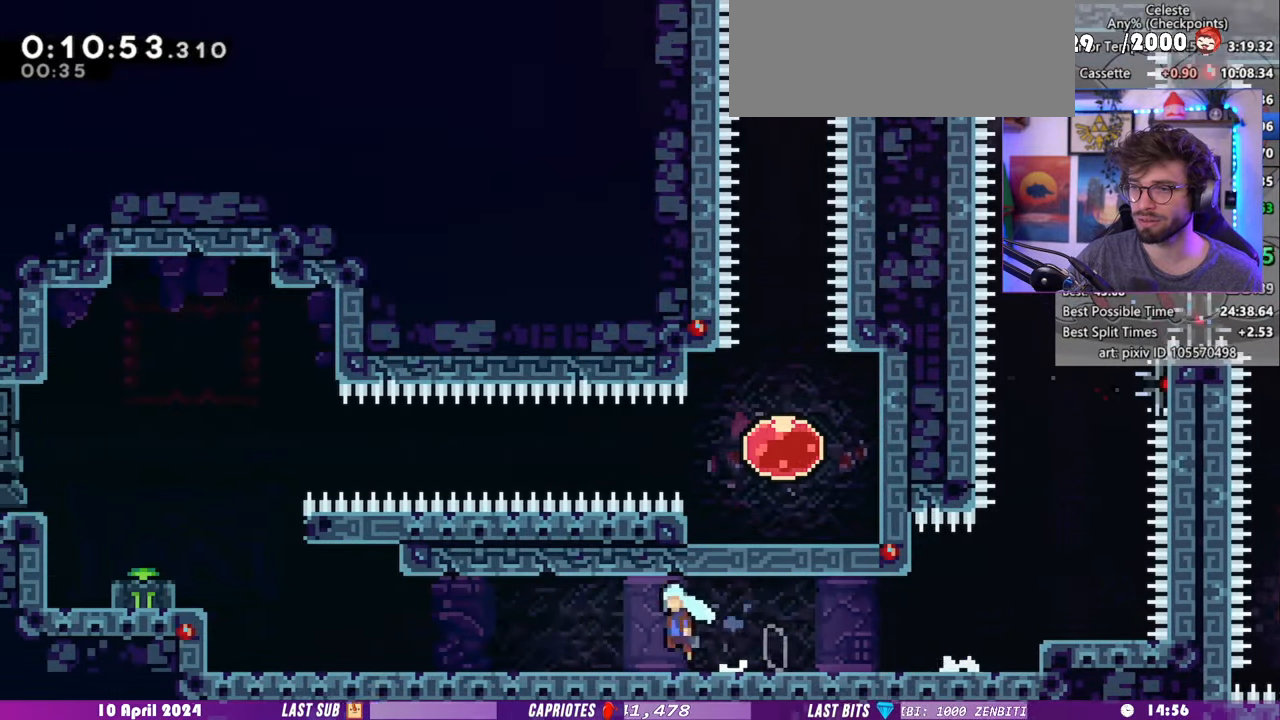
{"keys": ["dash", "left"], "events": [[360, "down", "up"], [400, "dash", "down"]]}
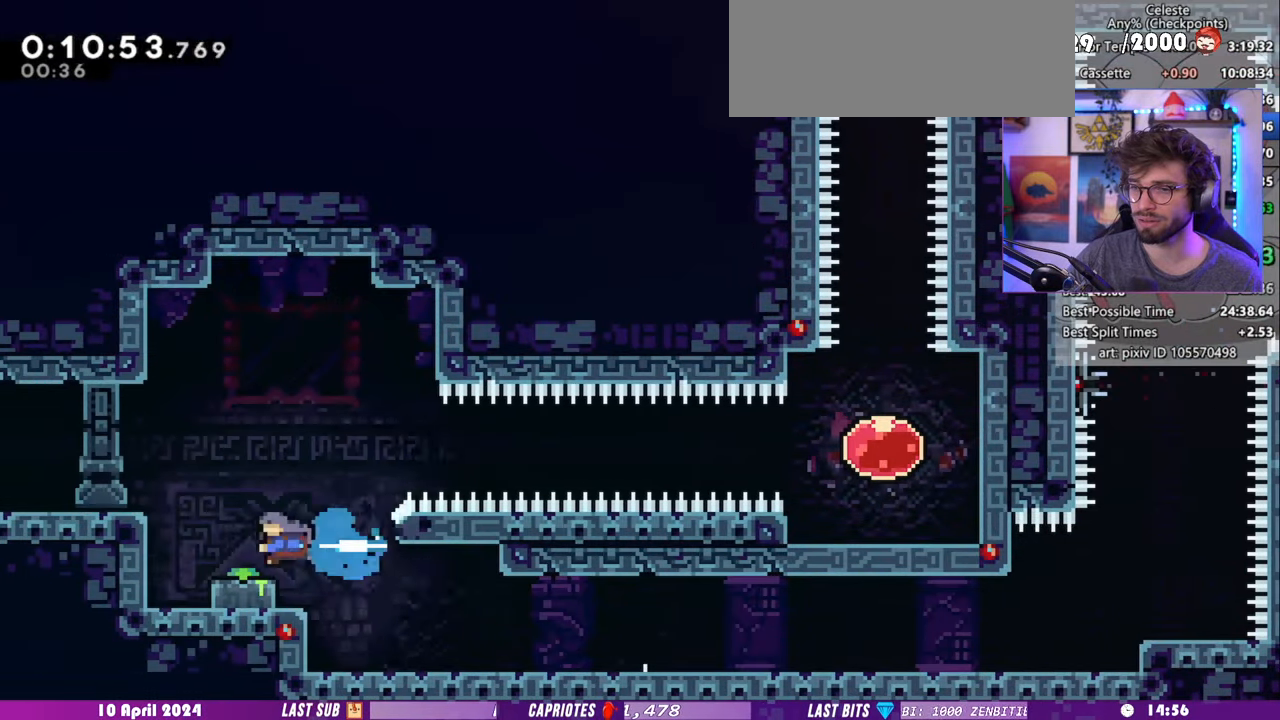
{"keys": ["right"], "events": [[80, "right", "down"], [100, "dash", "up"], [100, "left", "up"]]}
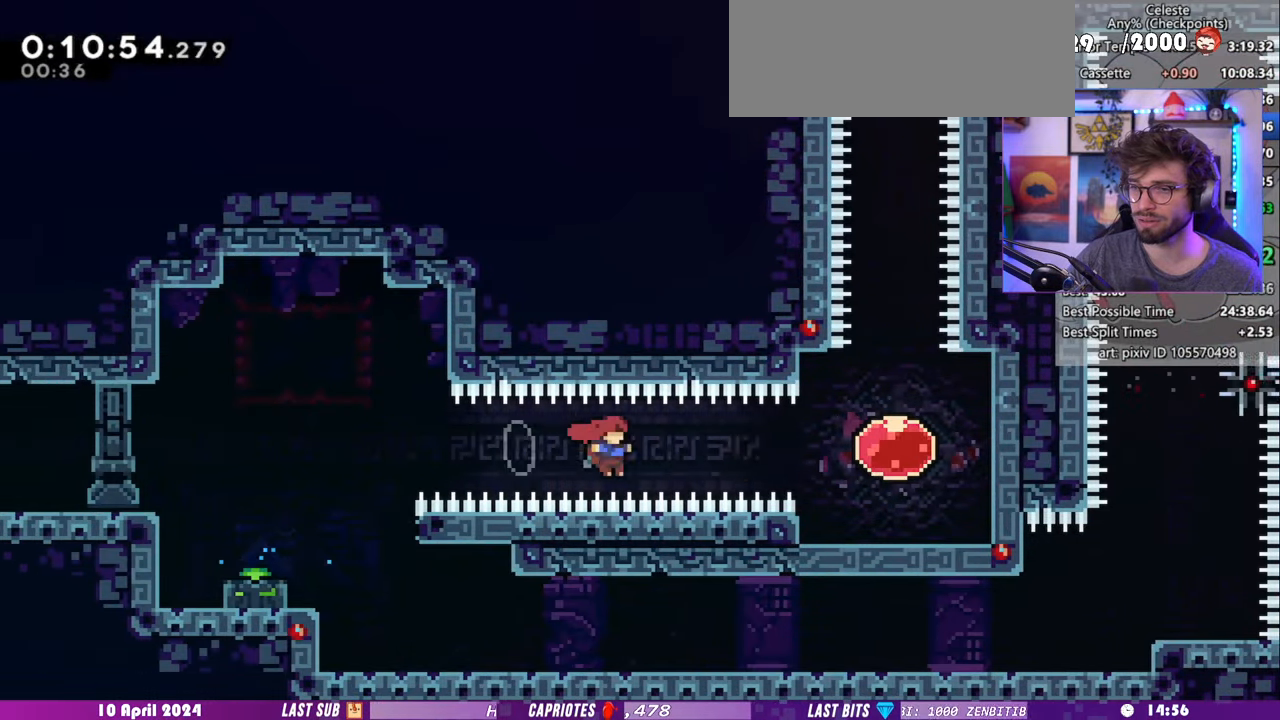
{"keys": ["up"], "events": [[60, "dash", "down"], [180, "dash", "up"], [340, "dash", "down"], [360, "right", "up"], [360, "up", "down"], [480, "dash", "up"]]}
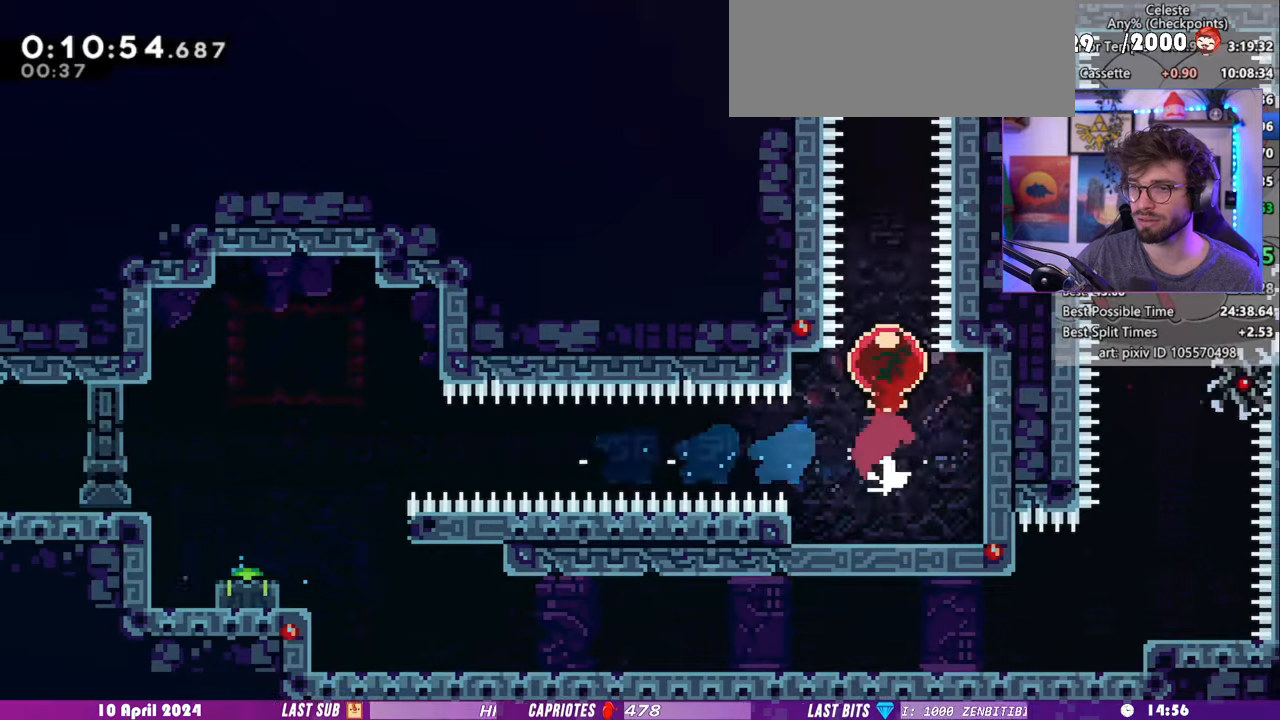
{"keys": ["up"]}
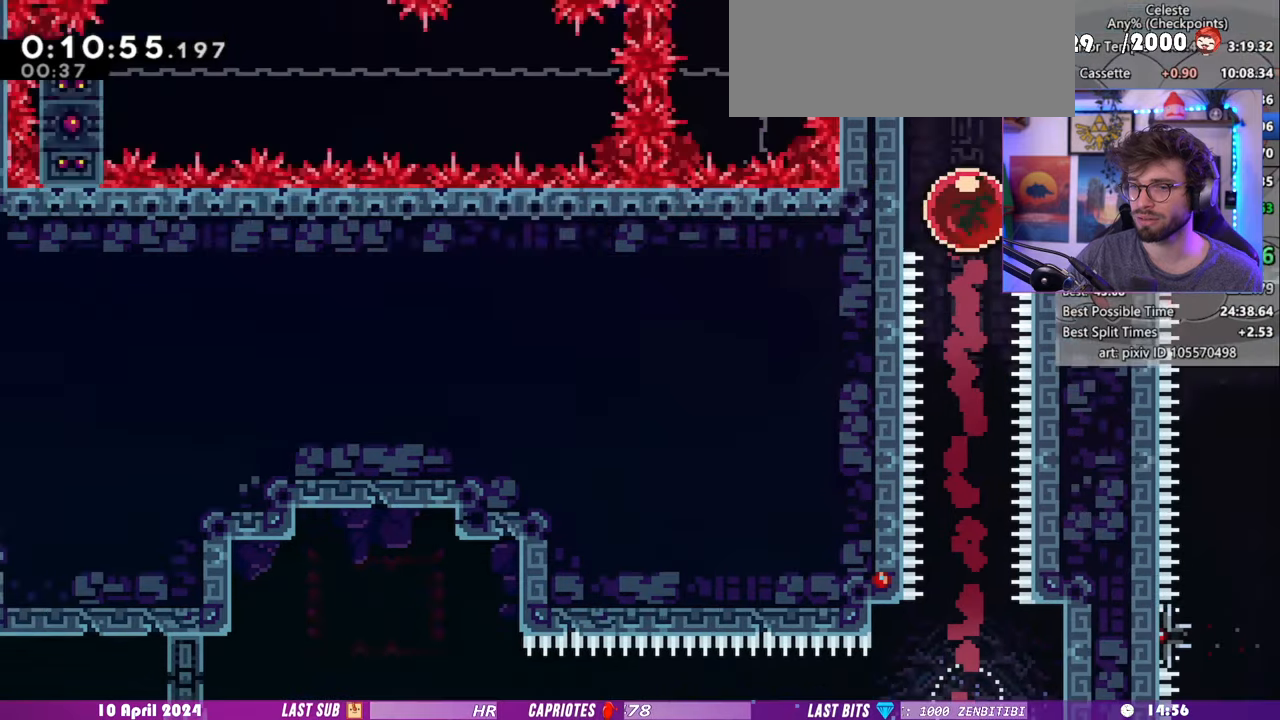
{"keys": ["up"], "events": []}
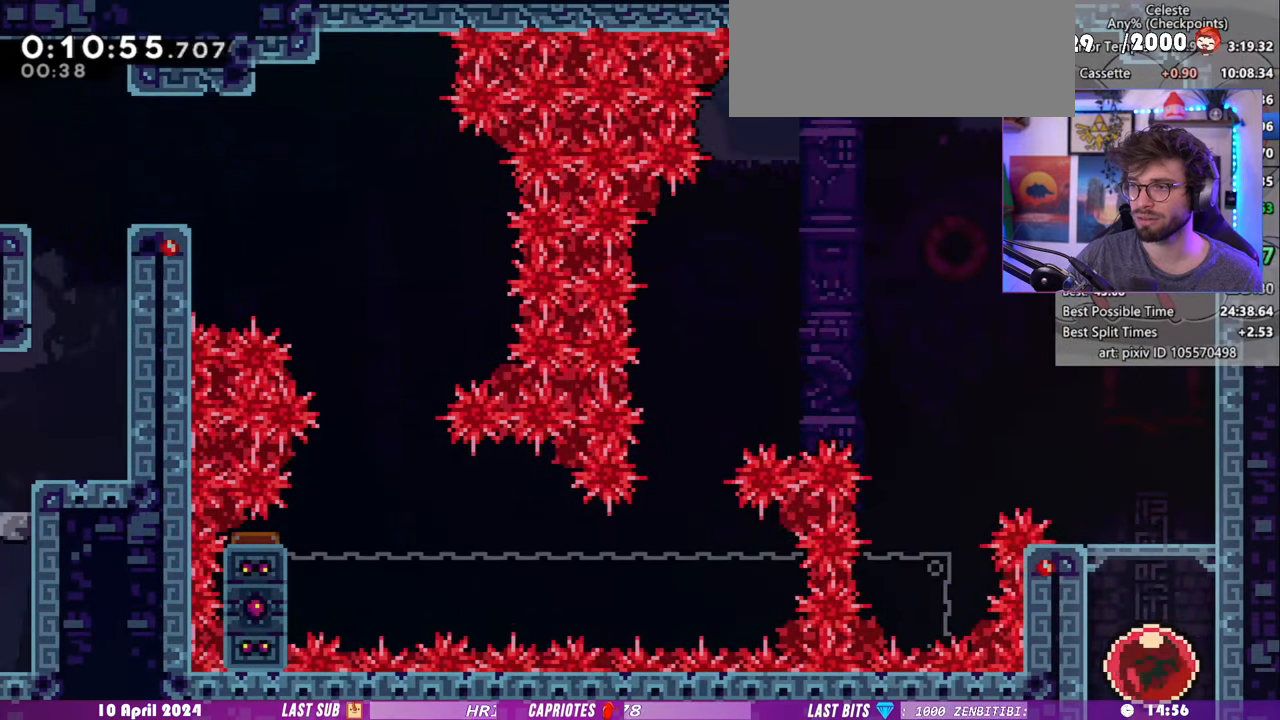
{"keys": ["left"], "events": [[240, "dash", "down"], [380, "dash", "up"], [400, "left", "down"], [420, "up", "up"]]}
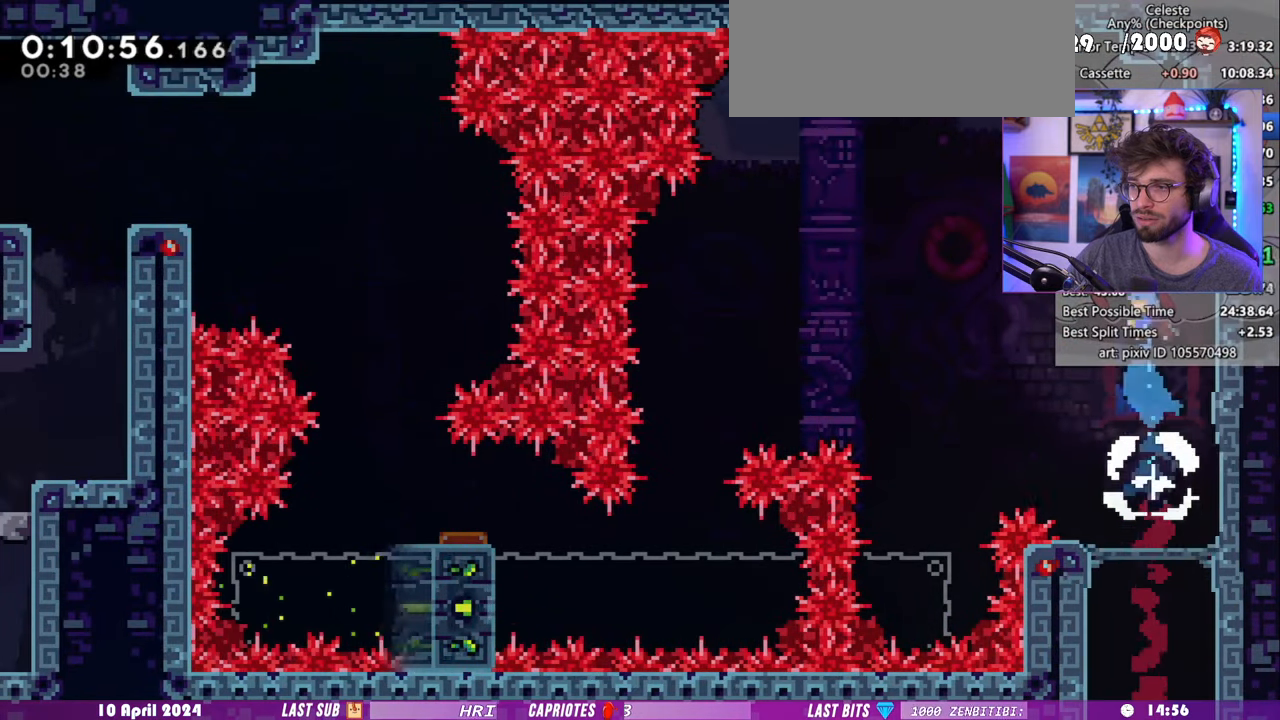
{"keys": ["left"], "events": []}
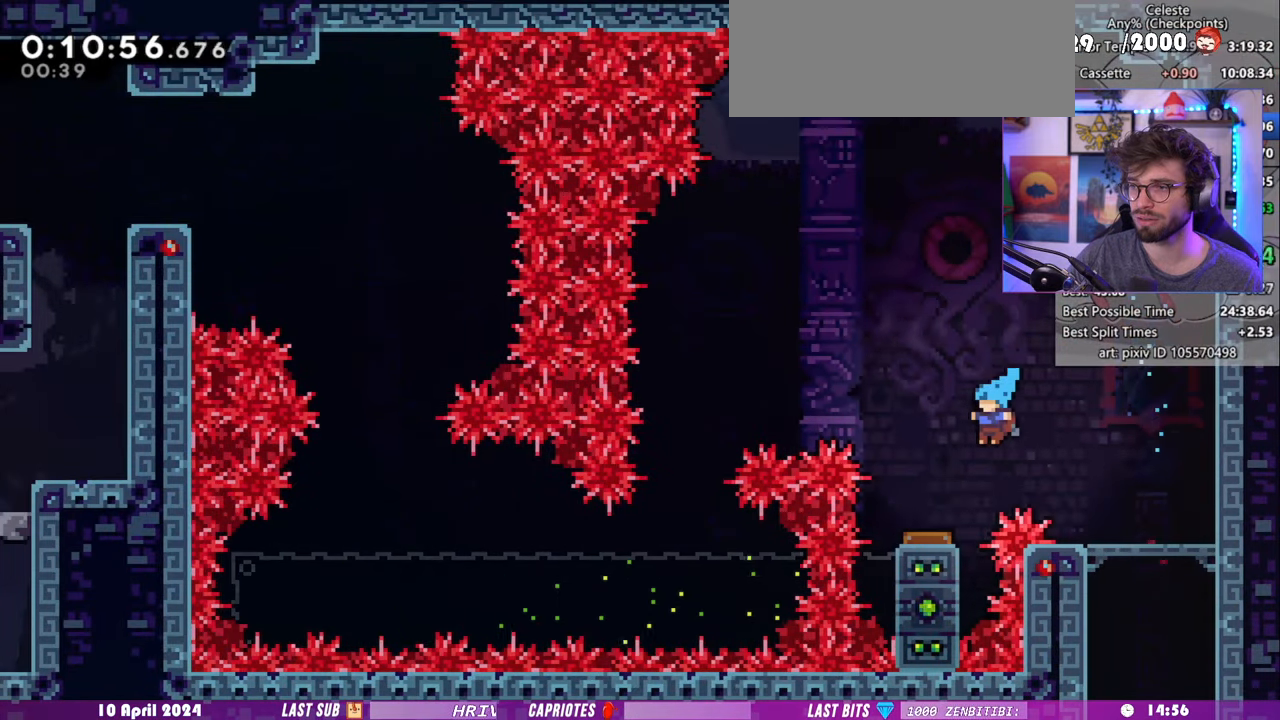
{"keys": ["left"], "events": []}
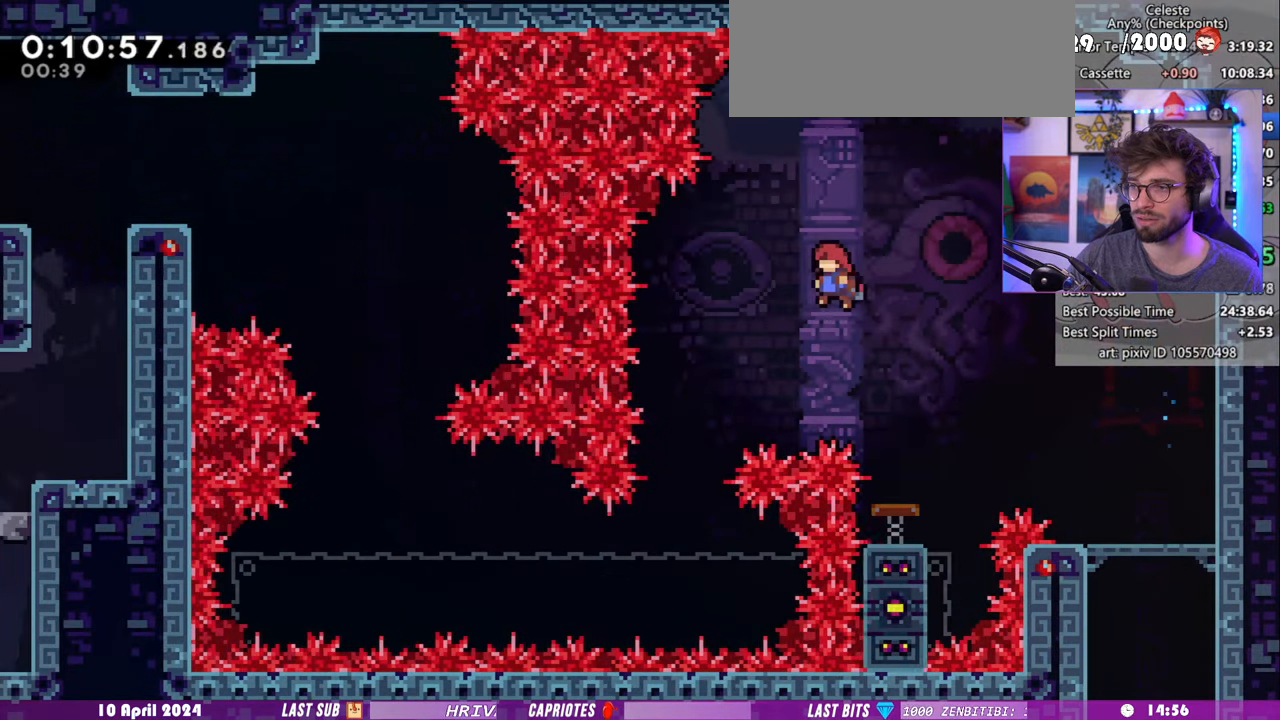
{"keys": [], "events": [[360, "left", "up"]]}
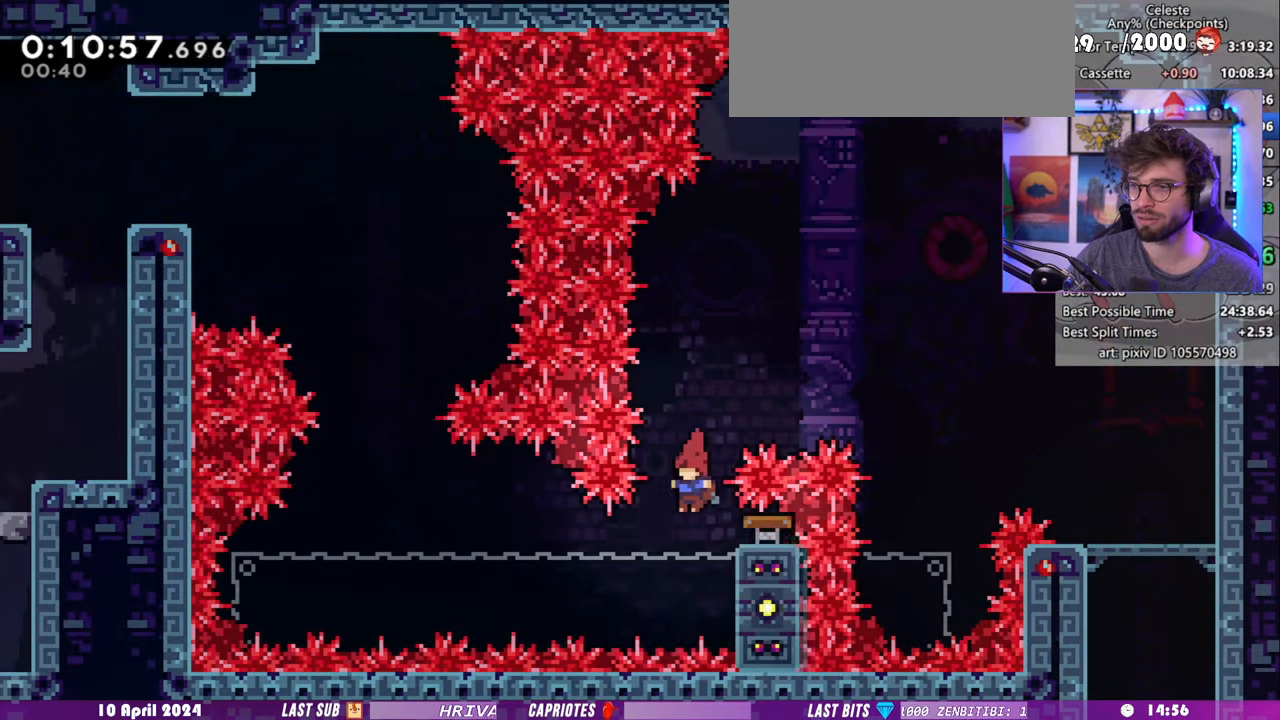
{"keys": ["grab", "up"], "events": [[80, "grab", "down"], [80, "right", "down"], [240, "right", "up"], [500, "up", "down"]]}
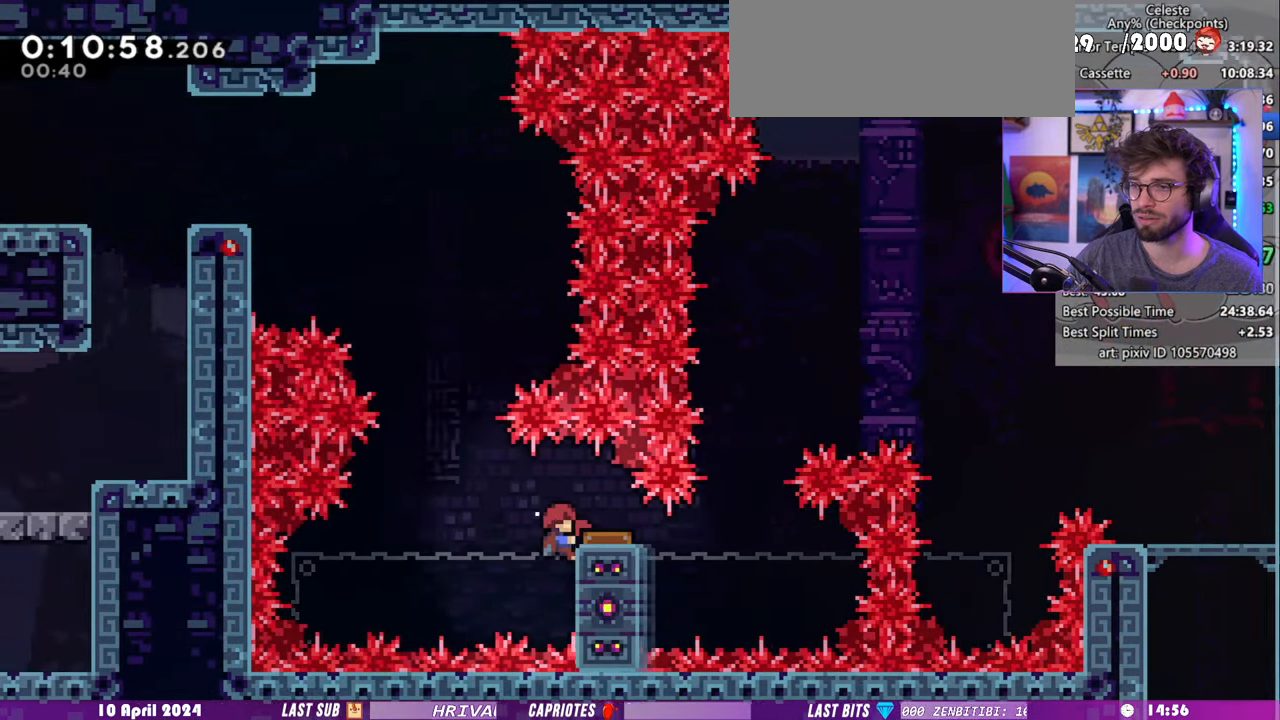
{"keys": ["dash", "grab", "left", "up"], "events": [[120, "left", "down"], [420, "dash", "down"]]}
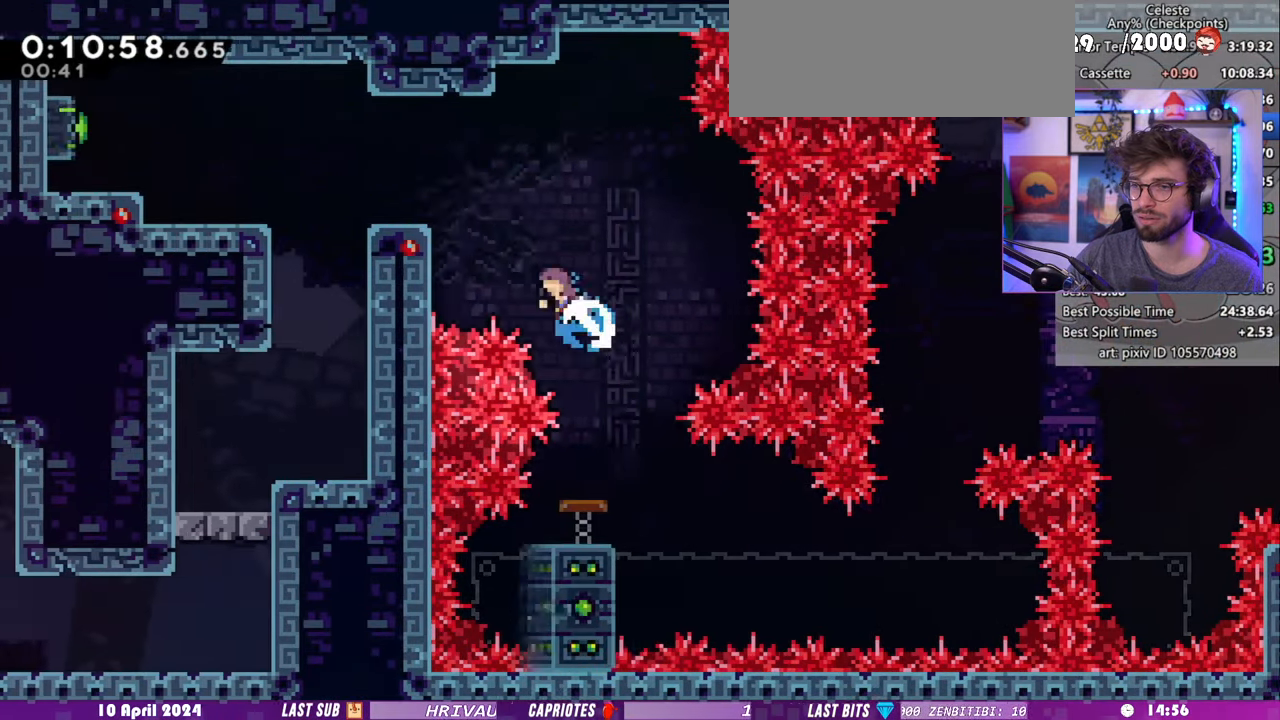
{"keys": ["dash", "left"]}
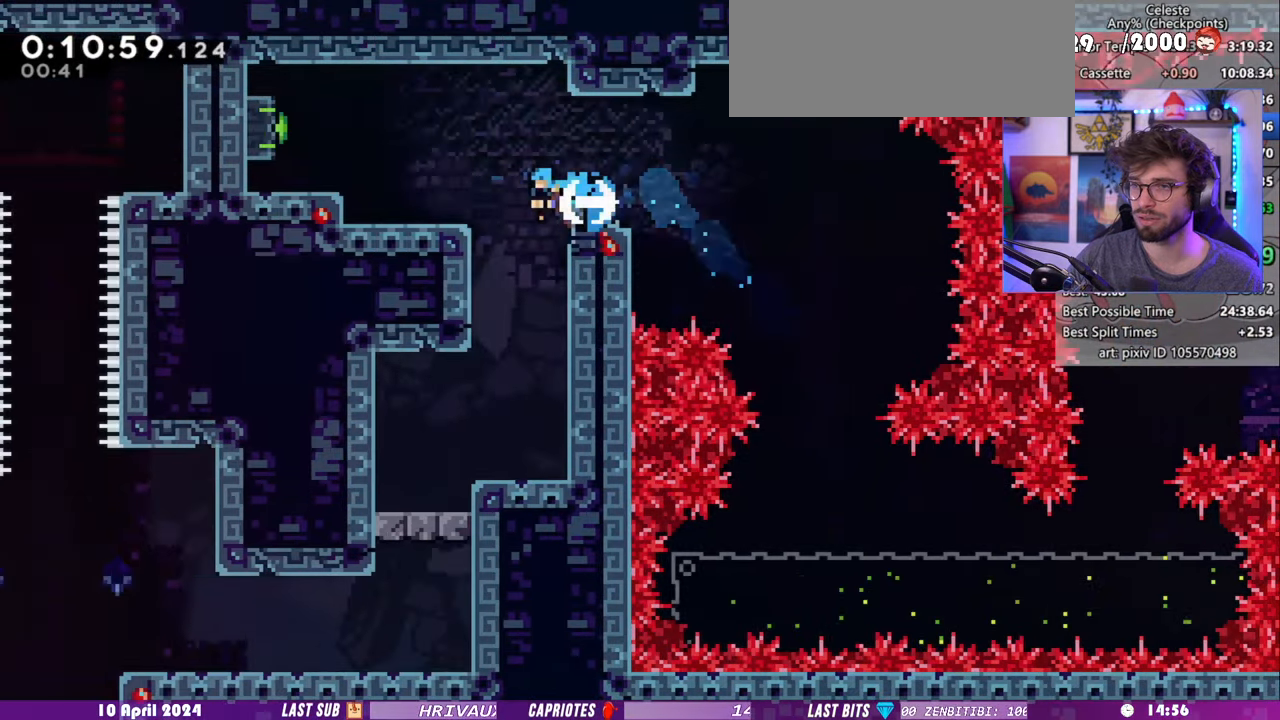
{"keys": ["dash", "right"], "events": [[120, "dash", "up"], [200, "dash", "down"], [340, "dash", "up"], [400, "dash", "down"], [420, "left", "up"], [420, "right", "down"]]}
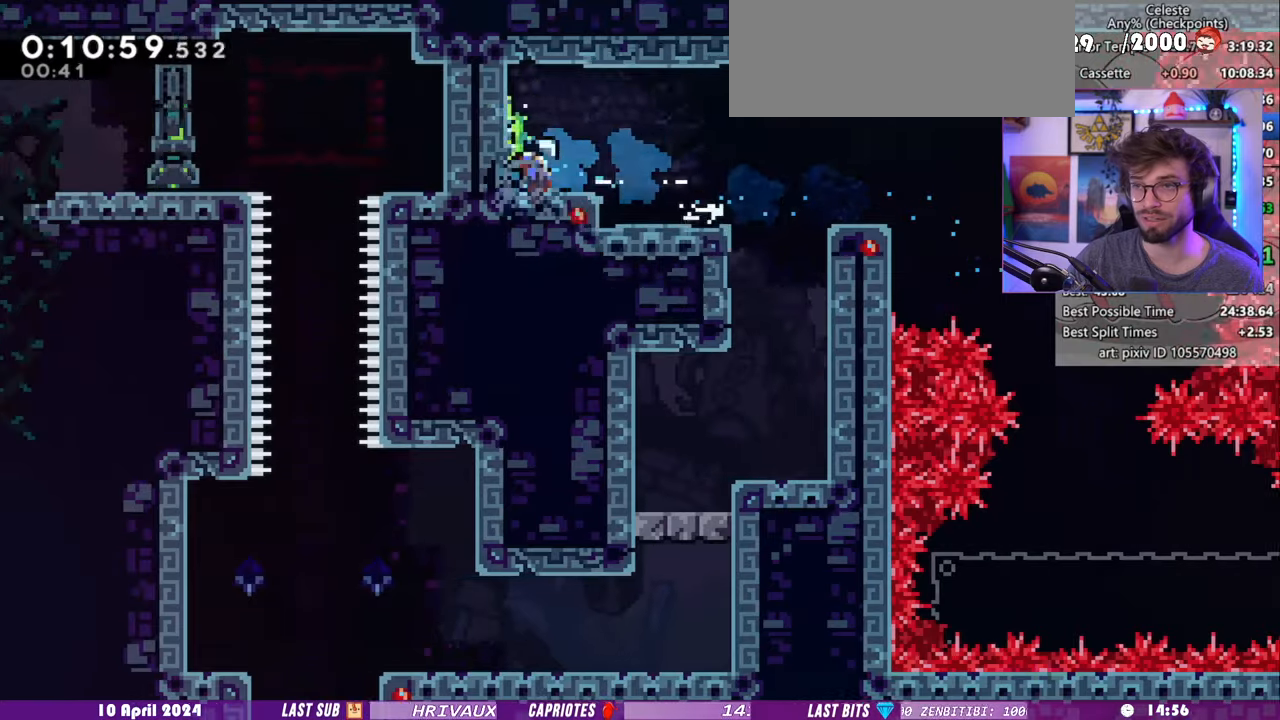
{"keys": ["down", "left"], "events": [[80, "dash", "up"], [80, "down", "down"], [80, "left", "down"], [80, "right", "up"]]}
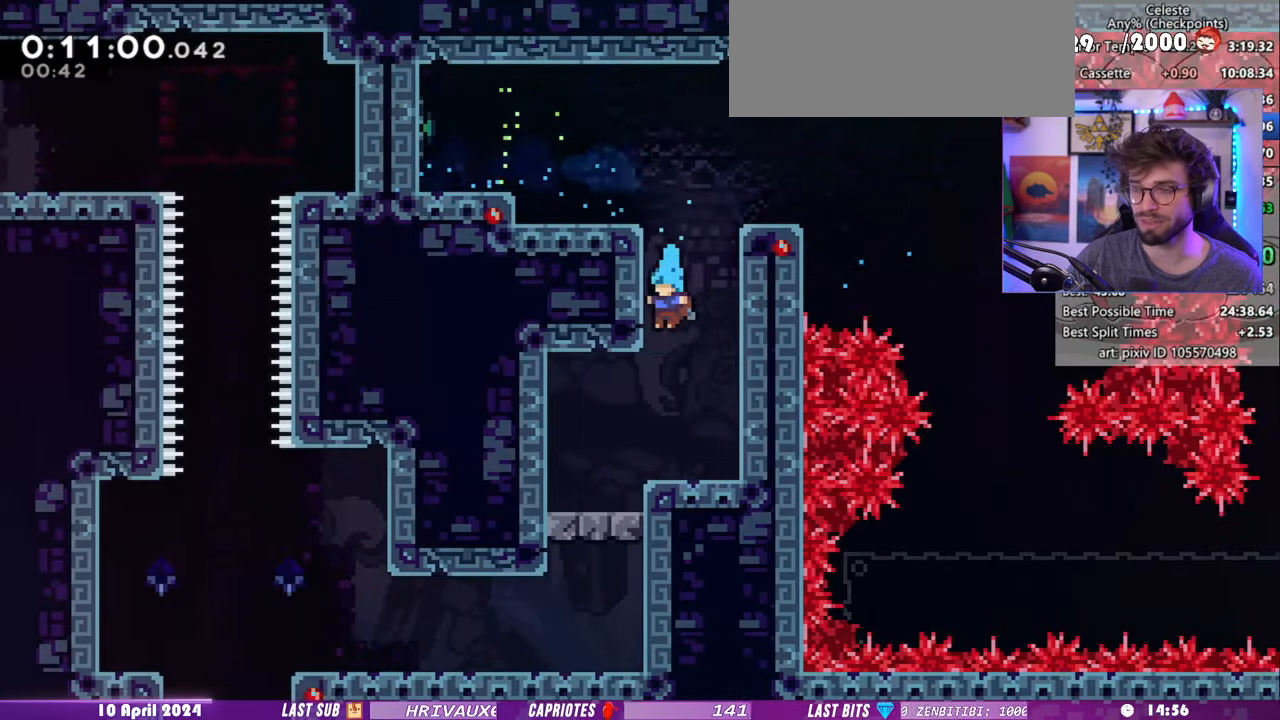
{"keys": ["dash", "down"], "events": [[200, "dash", "down"], [380, "dash", "up"], [380, "left", "up"], [480, "dash", "down"]]}